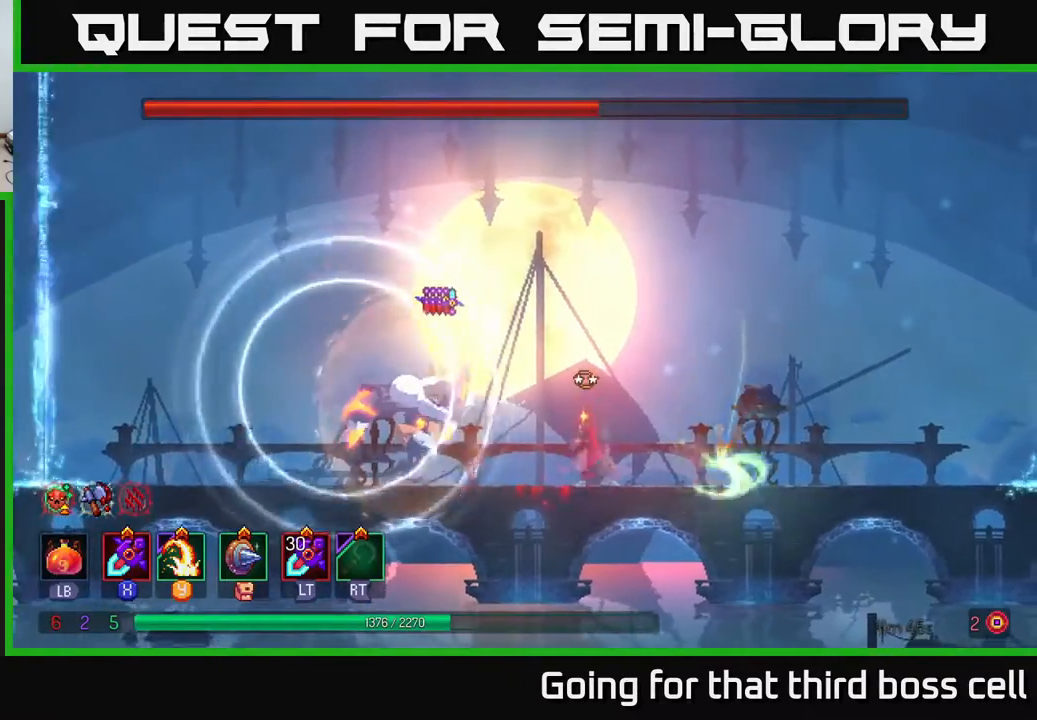
Gameplay with a controller (Xbox layout); each line is a JSON object with the inputs held at the frame after it. "events" lists button and stick changes between this image and that frame as [ms after this image, input, new state], when the widget could be followed in between.
{"buttons": [], "left_stick": "left", "right_stick": "center", "events": [[233, "L2", "down"], [350, "L2", "up"]]}
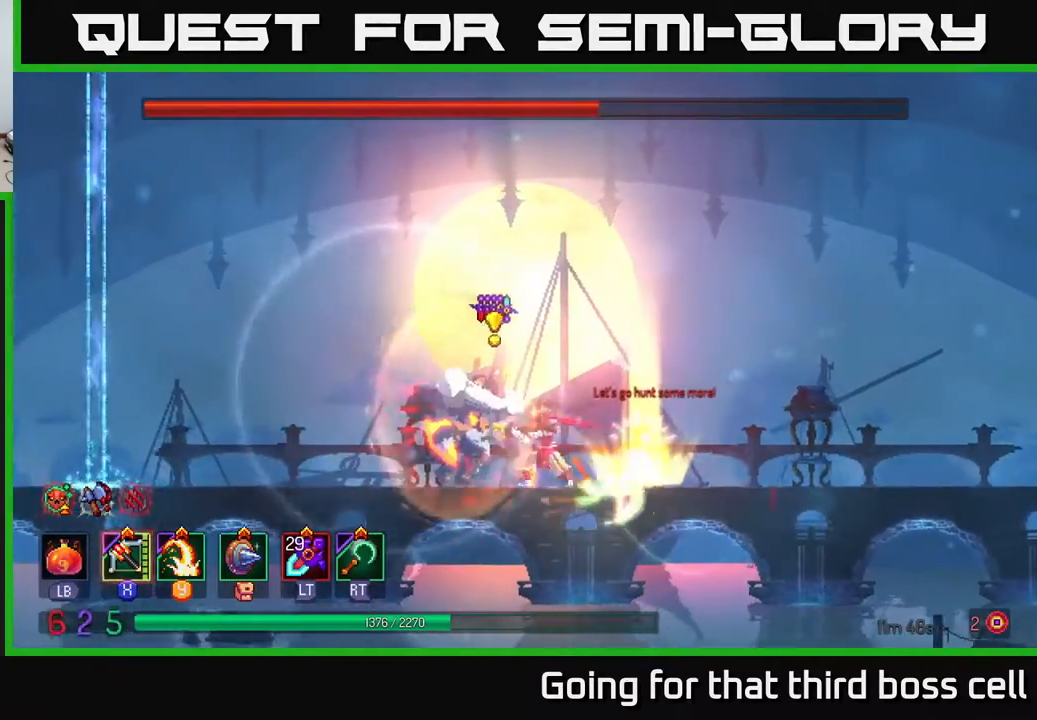
{"buttons": [], "left_stick": "center", "right_stick": "center", "events": [[17, "X", "down"], [117, "X", "up"], [183, "X", "down"], [183, "left_stick", "center"], [250, "X", "up"], [317, "X", "down"], [400, "X", "up"]]}
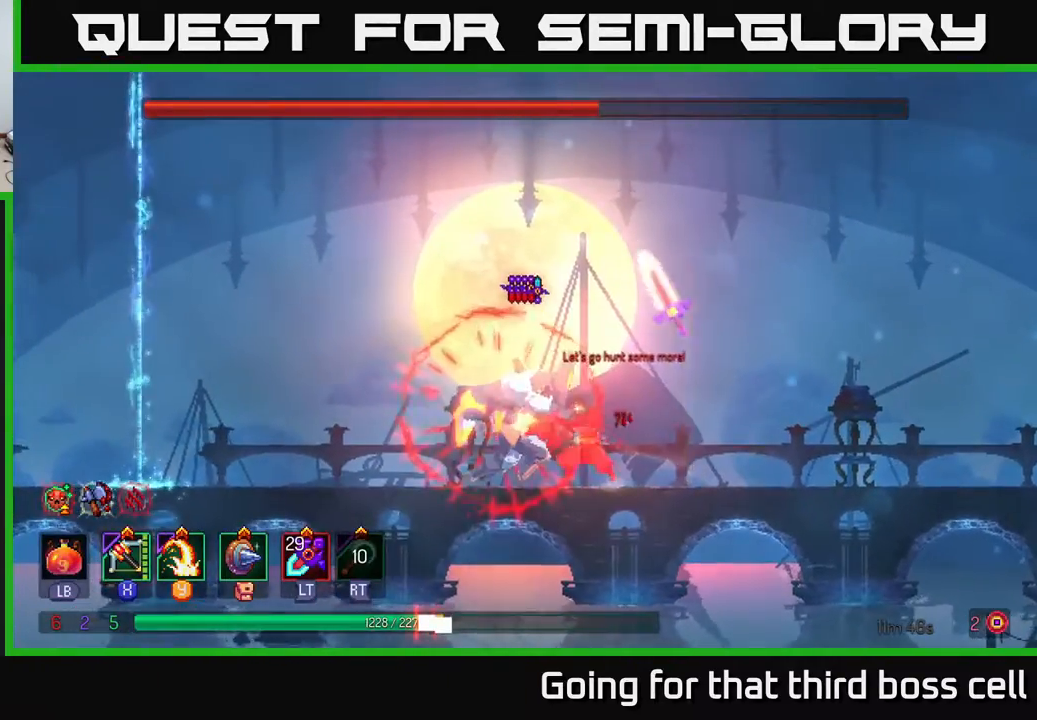
{"buttons": [], "left_stick": "right", "right_stick": "center", "events": [[67, "left_stick", "right"], [117, "B", "down"], [183, "B", "up"], [283, "B", "down"], [367, "B", "up"]]}
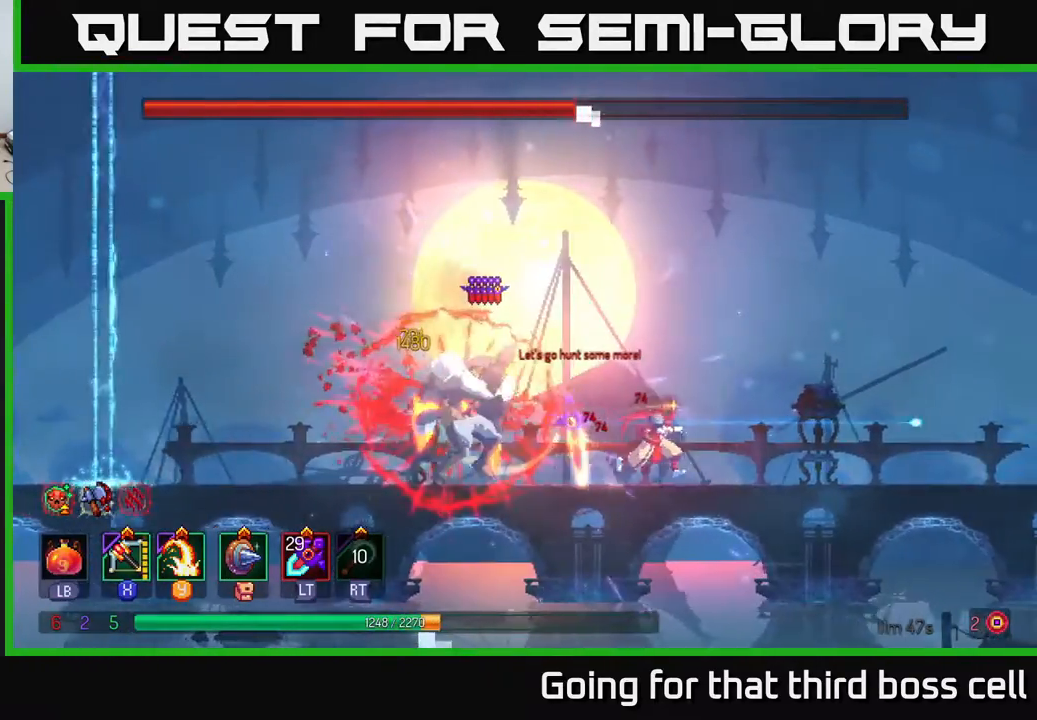
{"buttons": [], "left_stick": "center", "right_stick": "center", "events": [[67, "B", "down"], [167, "B", "up"], [217, "left_stick", "left"], [250, "X", "down"], [367, "X", "up"], [483, "left_stick", "center"]]}
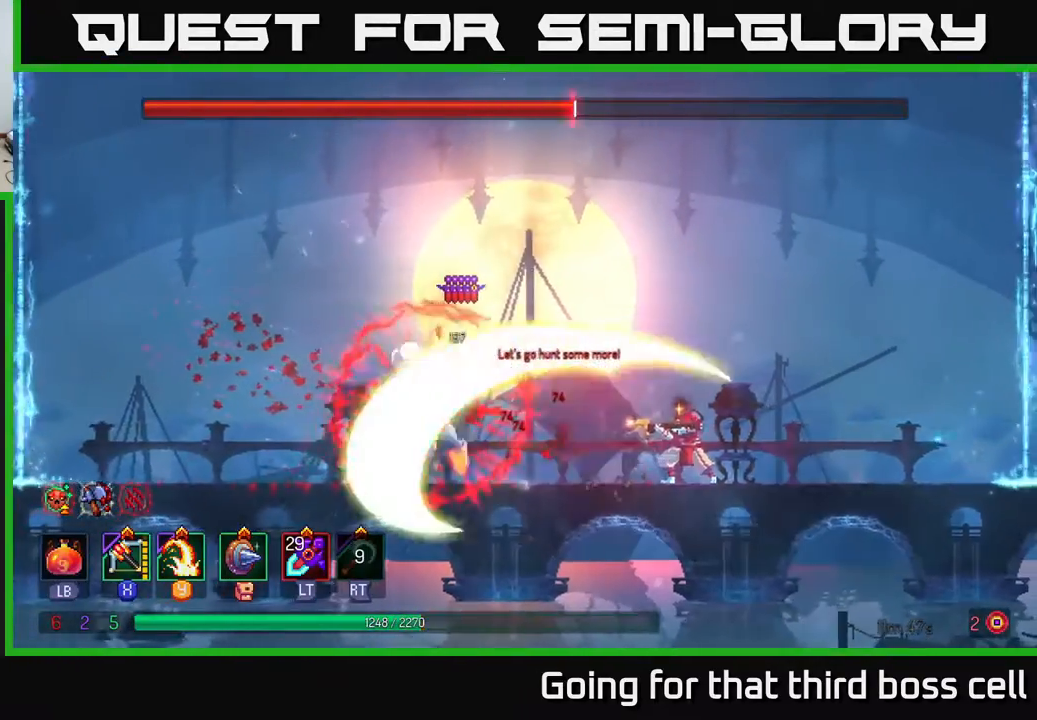
{"buttons": [], "left_stick": "center", "right_stick": "center", "events": []}
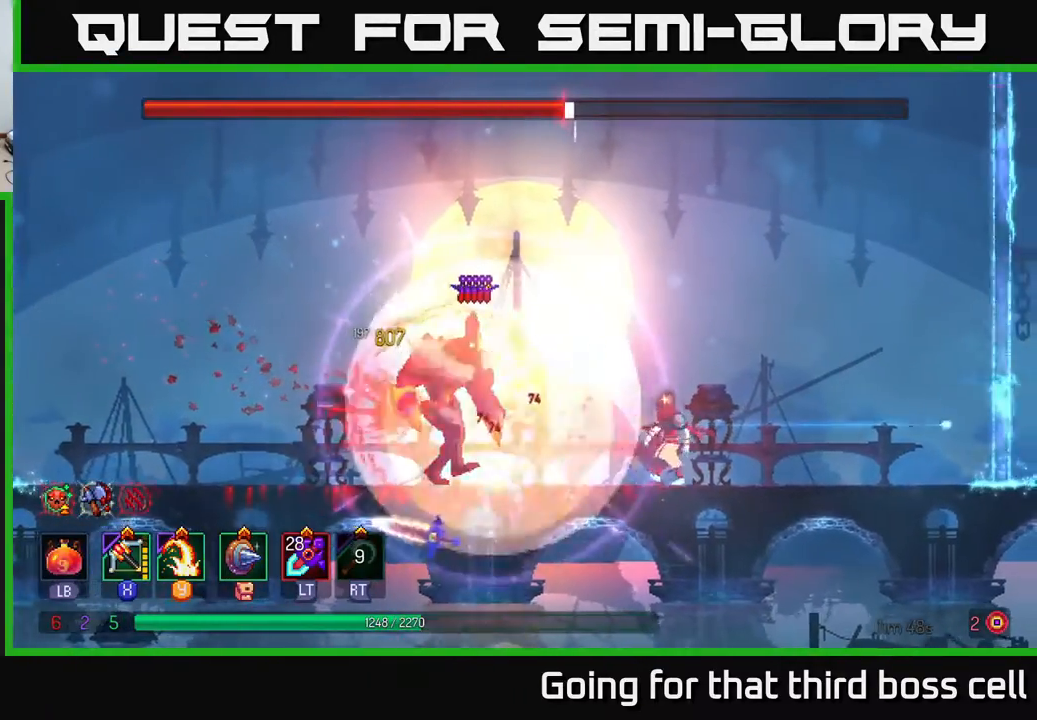
{"buttons": [], "left_stick": "center", "right_stick": "center", "events": [[17, "left_stick", "left"], [83, "Y", "down"], [183, "Y", "up"], [250, "left_stick", "center"]]}
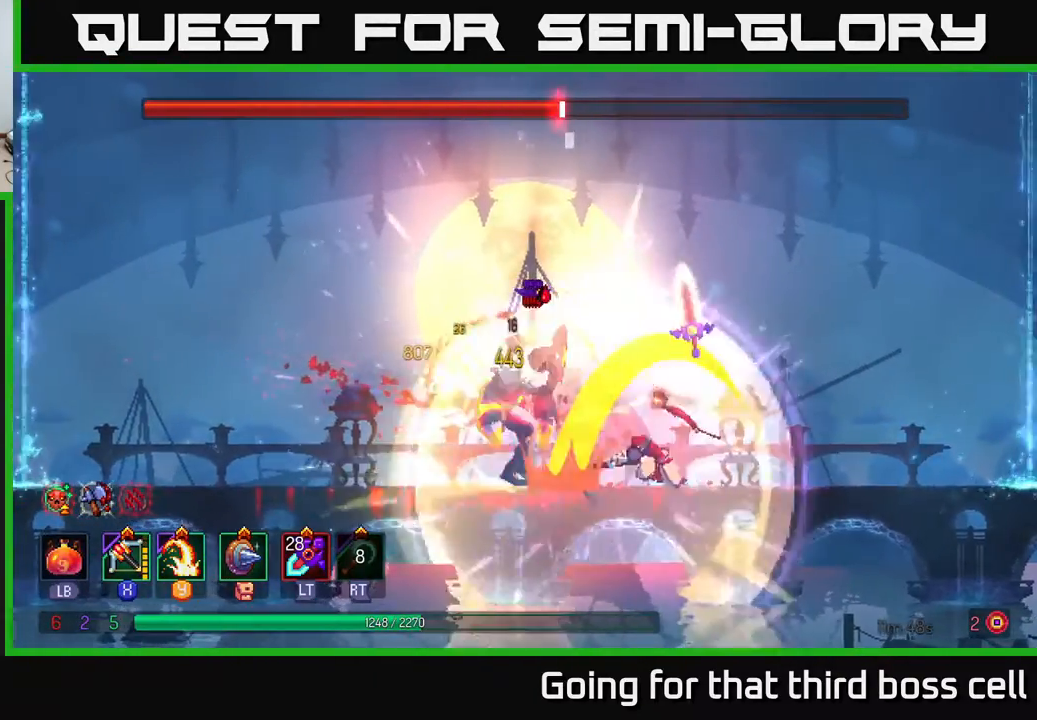
{"buttons": ["X"], "left_stick": "left", "right_stick": "center", "events": [[83, "left_stick", "right"], [167, "B", "down"], [283, "B", "up"], [450, "left_stick", "left"], [483, "X", "down"]]}
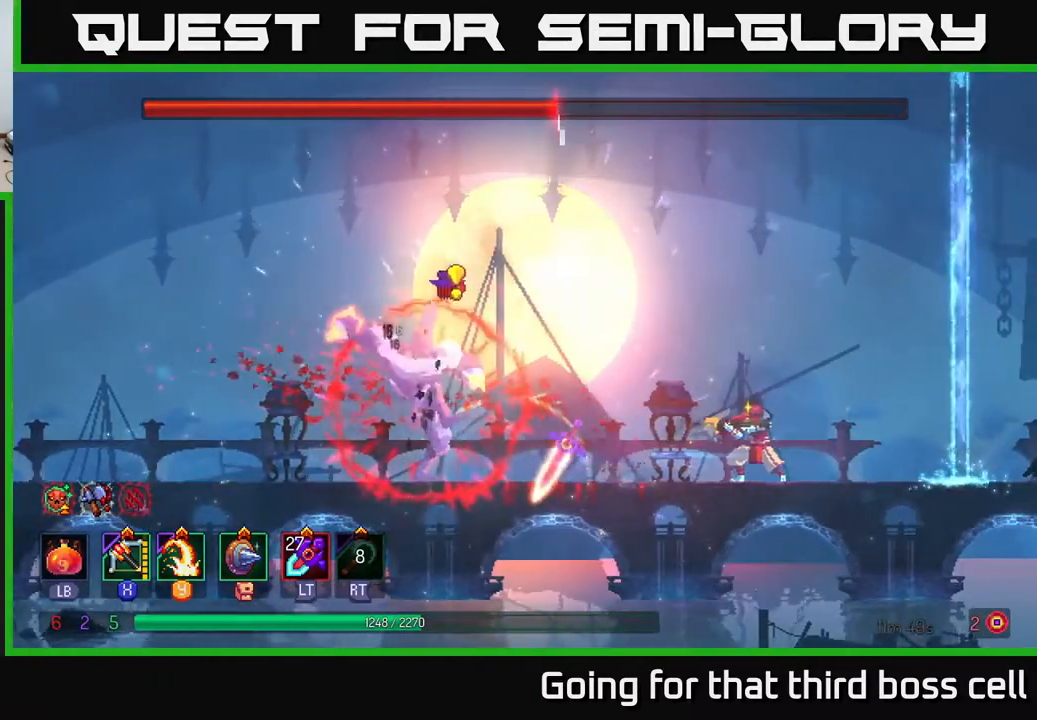
{"buttons": ["A"], "left_stick": "right", "right_stick": "center", "events": [[50, "X", "up"], [100, "left_stick", "center"], [450, "A", "down"], [467, "left_stick", "right"]]}
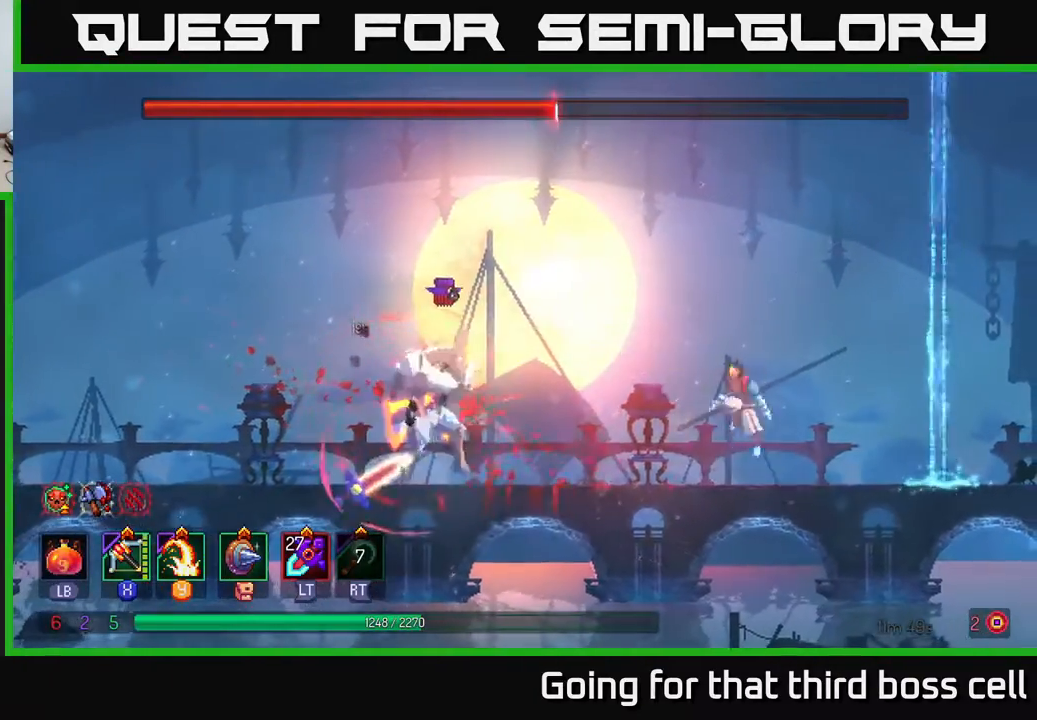
{"buttons": ["X"], "left_stick": "left", "right_stick": "center", "events": [[83, "A", "up"], [167, "A", "down"], [283, "A", "up"], [367, "left_stick", "left"], [450, "X", "down"]]}
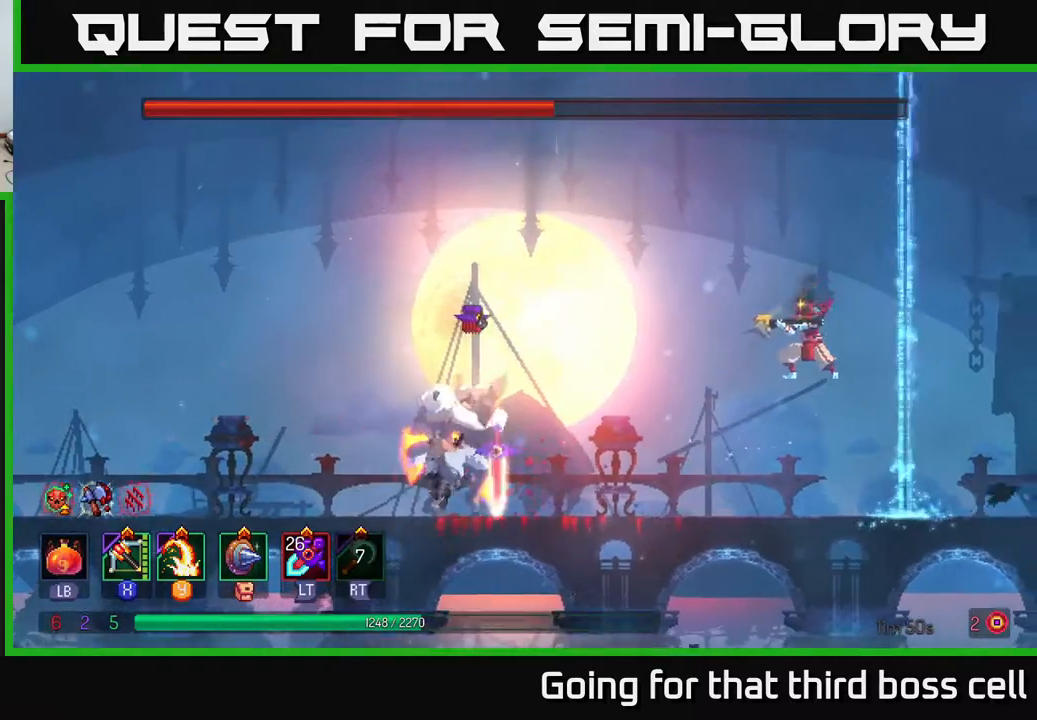
{"buttons": [], "left_stick": "down", "right_stick": "center", "events": [[33, "X", "up"], [67, "left_stick", "down-left"], [250, "left_stick", "down"]]}
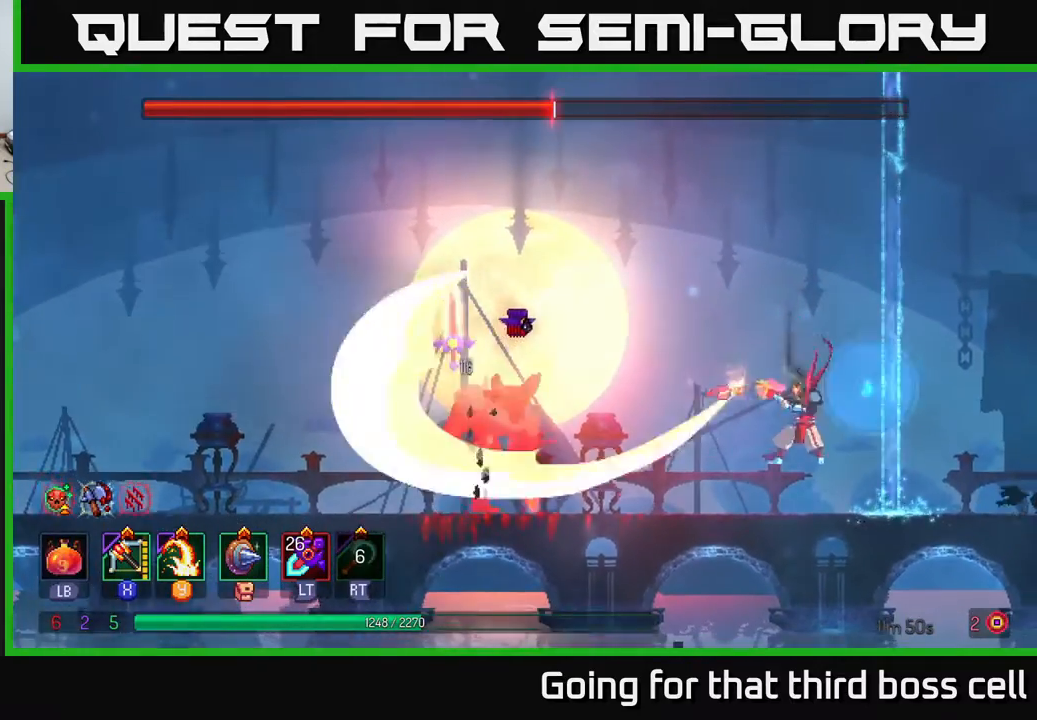
{"buttons": [], "left_stick": "center", "right_stick": "center", "events": [[200, "X", "down"], [317, "X", "up"], [333, "left_stick", "center"]]}
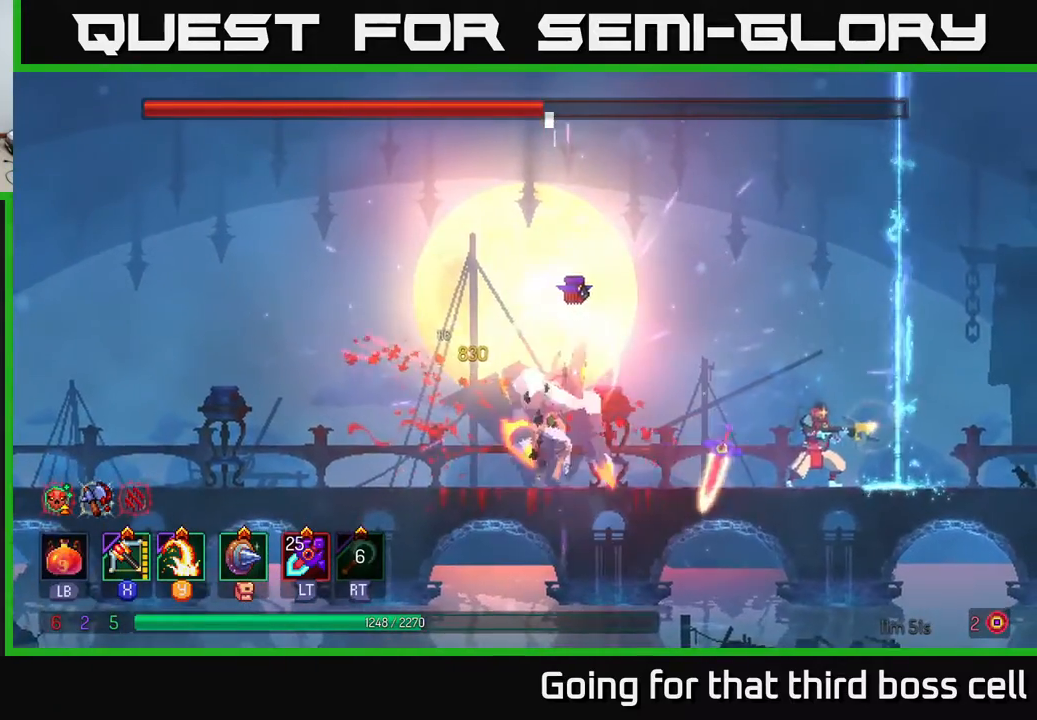
{"buttons": [], "left_stick": "left", "right_stick": "center", "events": [[450, "left_stick", "left"]]}
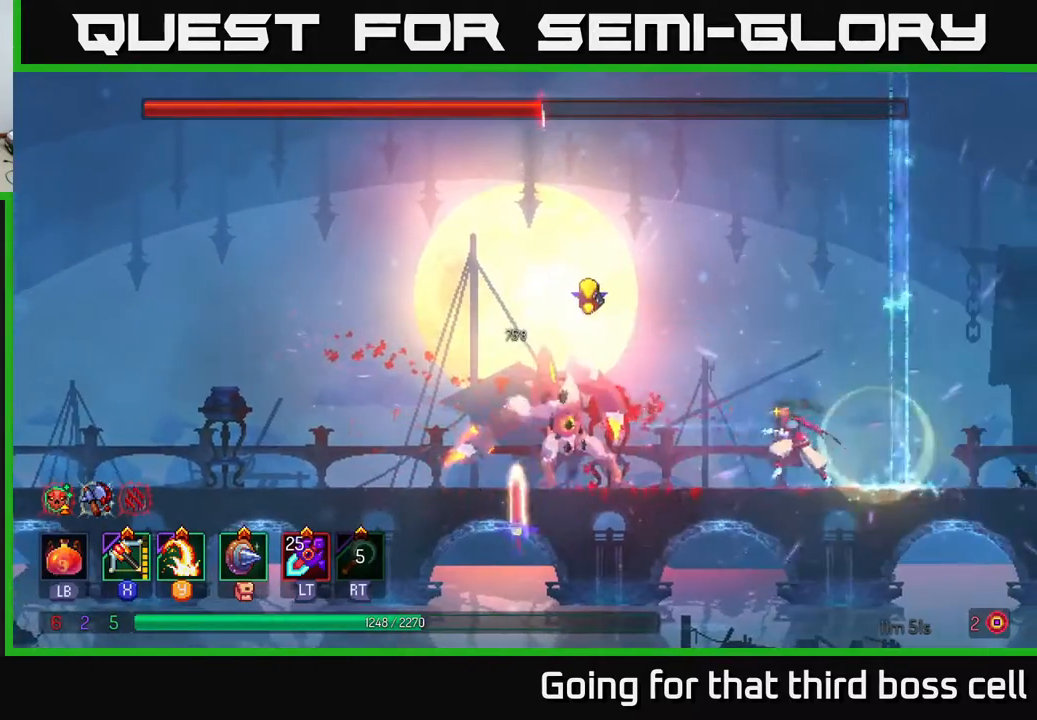
{"buttons": [], "left_stick": "left", "right_stick": "center", "events": [[300, "B", "down"], [433, "B", "up"]]}
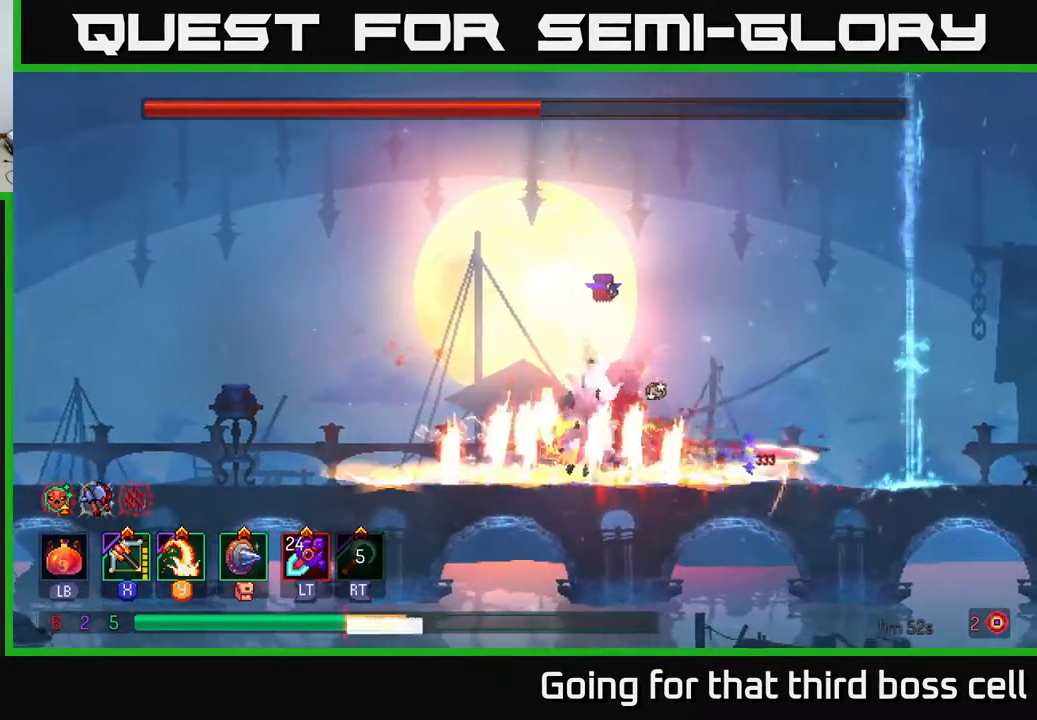
{"buttons": [], "left_stick": "up-right", "right_stick": "center", "events": [[67, "left_stick", "center"], [117, "X", "down"], [117, "left_stick", "right"], [200, "X", "up"], [250, "left_stick", "left"], [483, "left_stick", "up-right"]]}
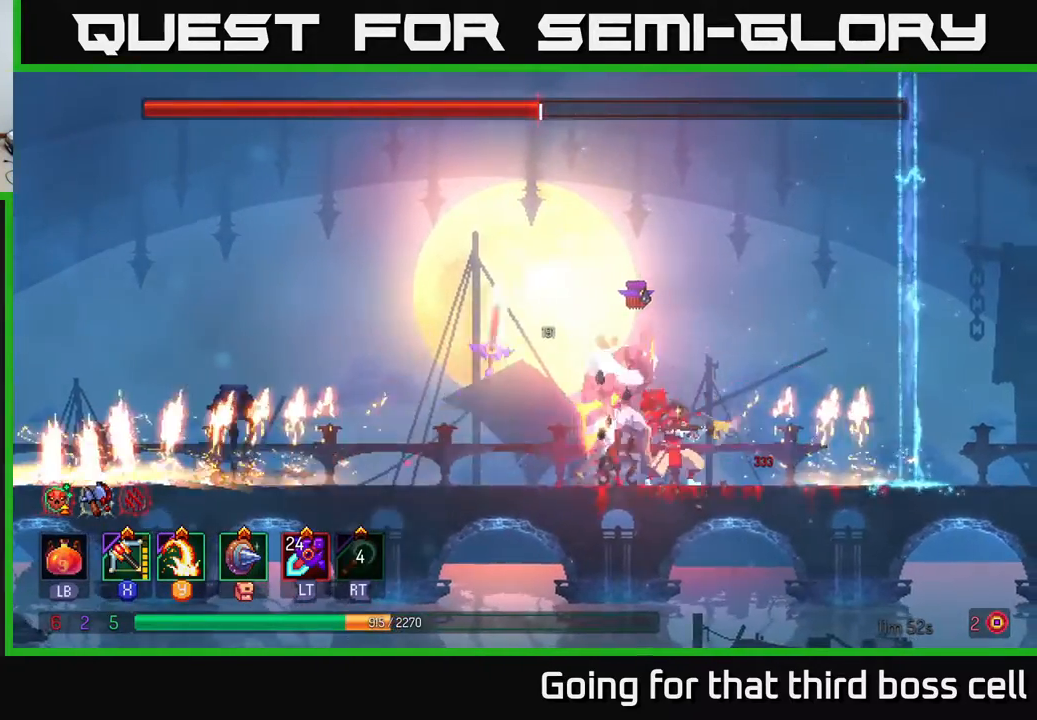
{"buttons": [], "left_stick": "left", "right_stick": "center", "events": [[100, "left_stick", "left"], [417, "X", "down"], [500, "X", "up"]]}
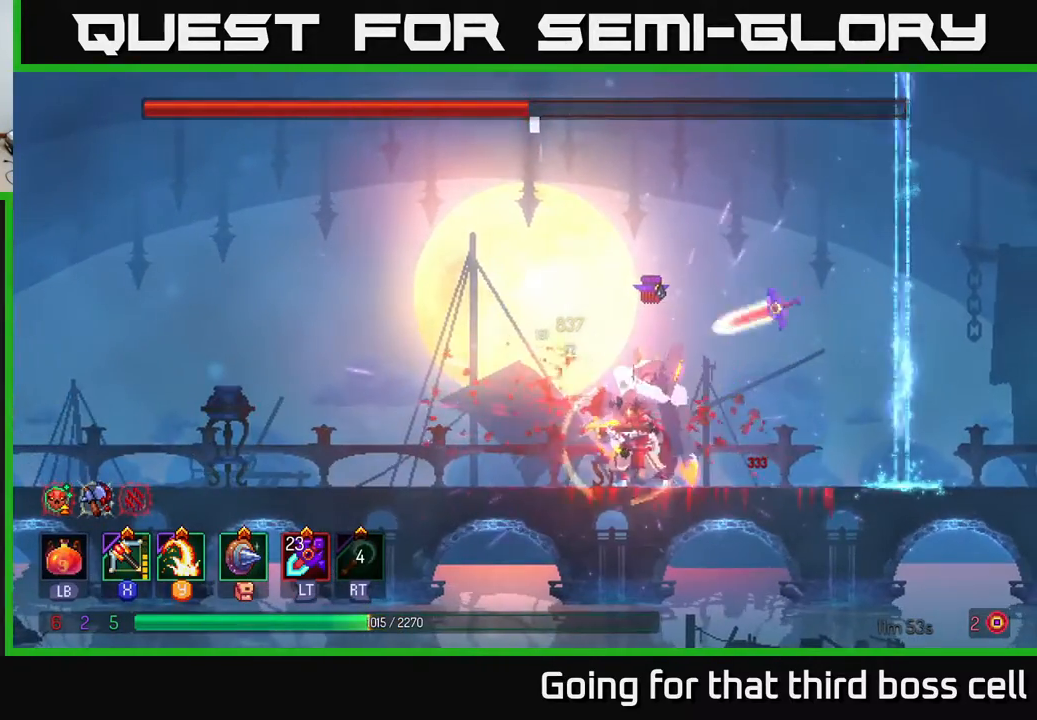
{"buttons": [], "left_stick": "center", "right_stick": "center", "events": [[67, "left_stick", "center"]]}
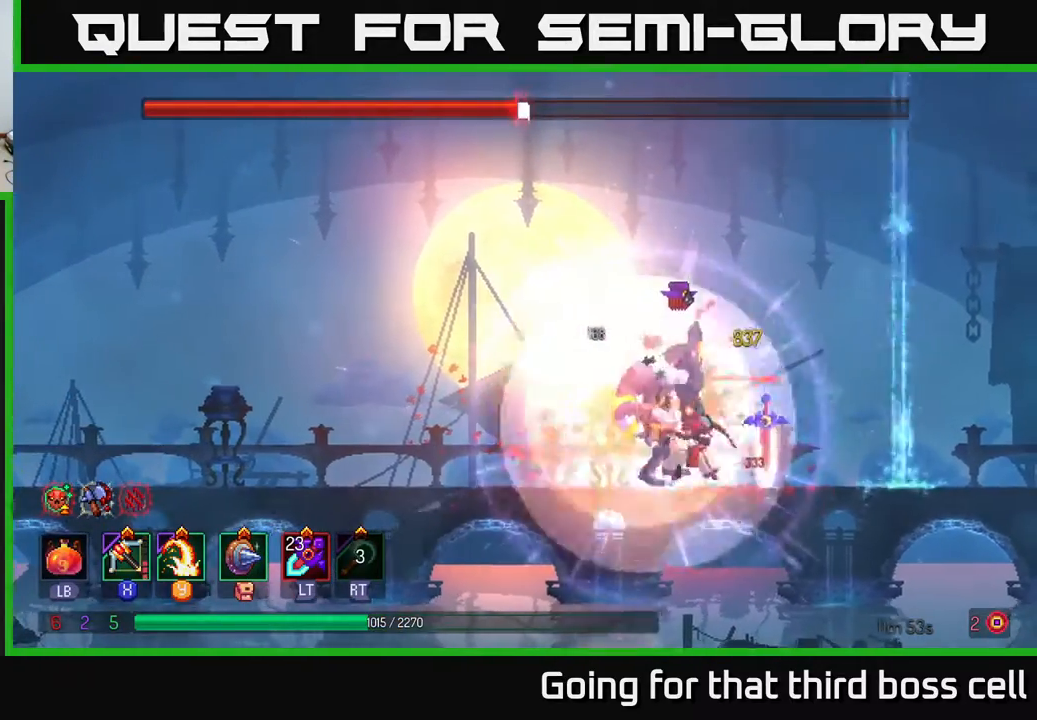
{"buttons": [], "left_stick": "right", "right_stick": "center", "events": [[33, "left_stick", "left"], [150, "B", "down"], [250, "B", "up"], [350, "Y", "down"], [350, "left_stick", "right"], [400, "Y", "up"]]}
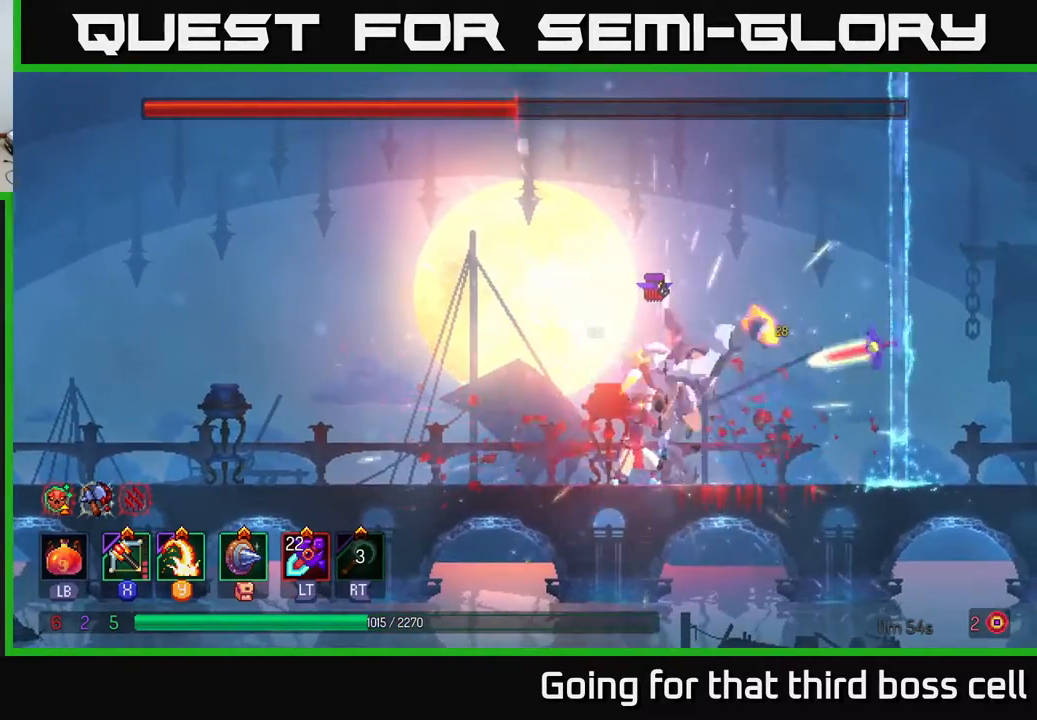
{"buttons": ["B"], "left_stick": "left", "right_stick": "center", "events": [[117, "left_stick", "center"], [400, "left_stick", "left"], [450, "B", "down"]]}
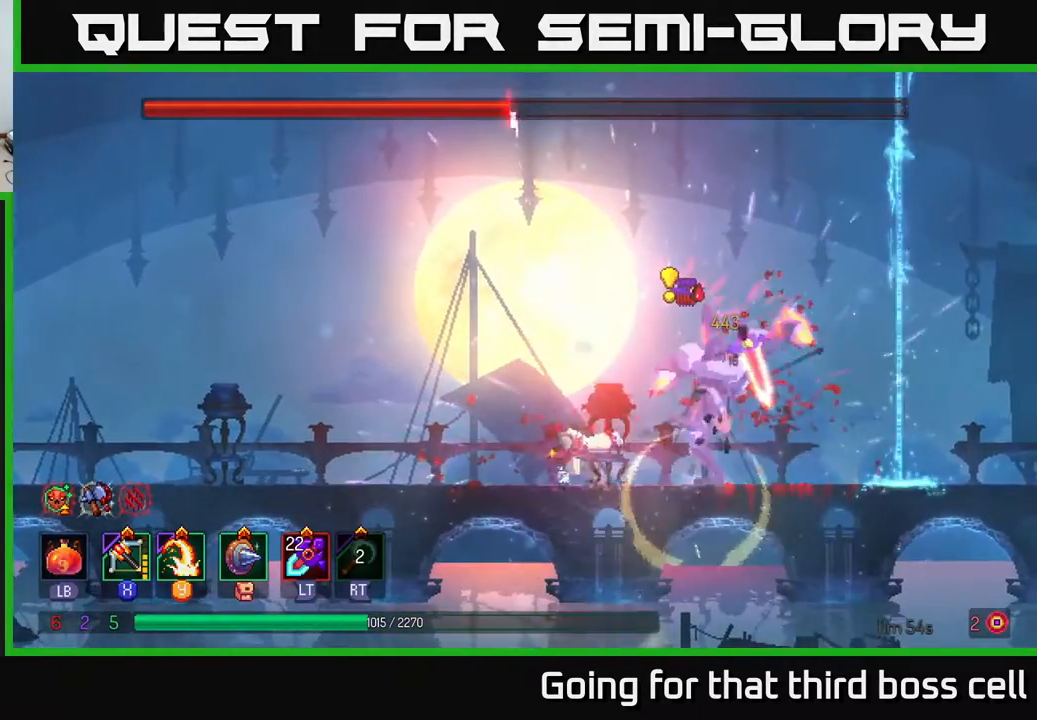
{"buttons": [], "left_stick": "center", "right_stick": "center", "events": [[67, "B", "up"], [200, "left_stick", "right"], [250, "X", "down"], [333, "X", "up"], [467, "left_stick", "center"]]}
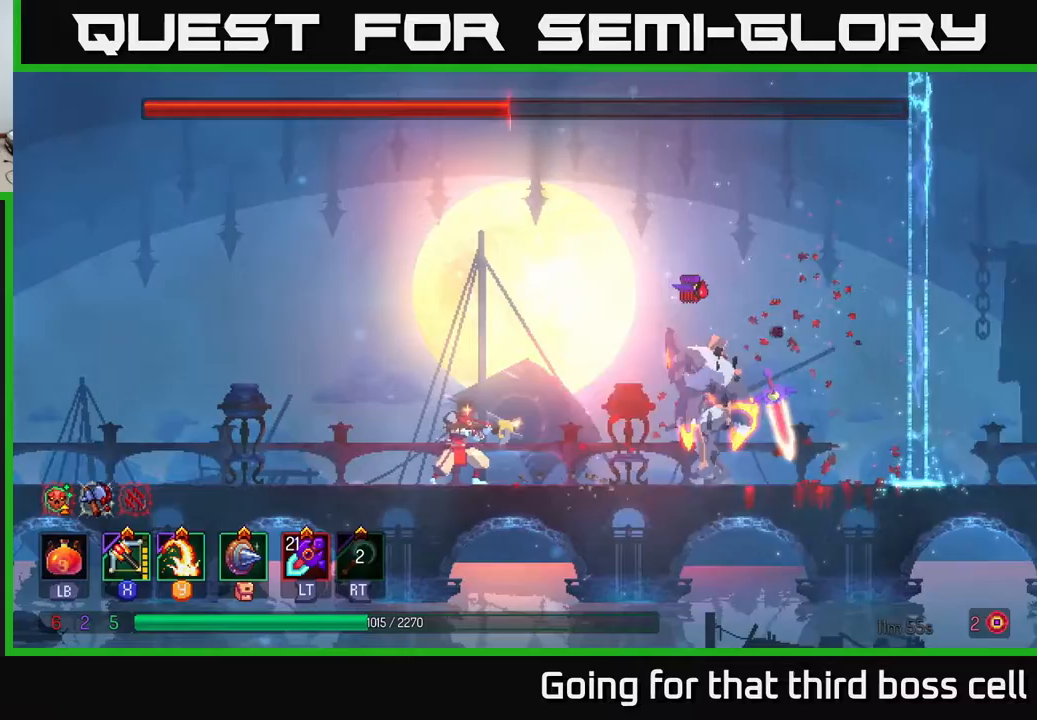
{"buttons": ["X"], "left_stick": "center", "right_stick": "center", "events": [[467, "X", "down"]]}
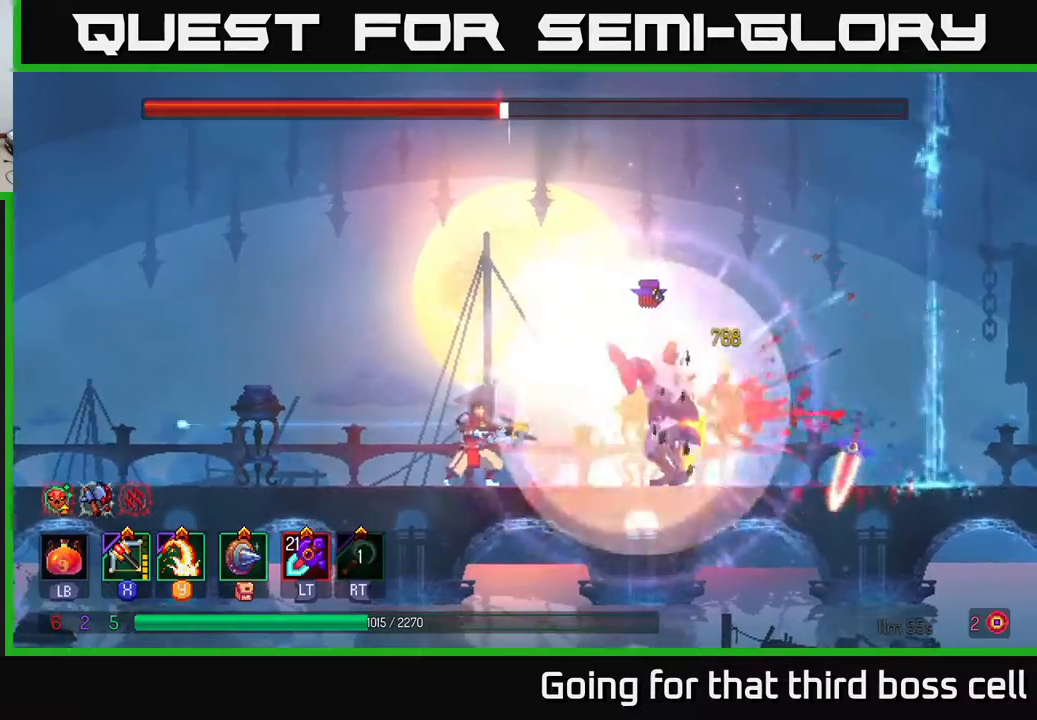
{"buttons": [], "left_stick": "center", "right_stick": "center", "events": [[67, "X", "up"]]}
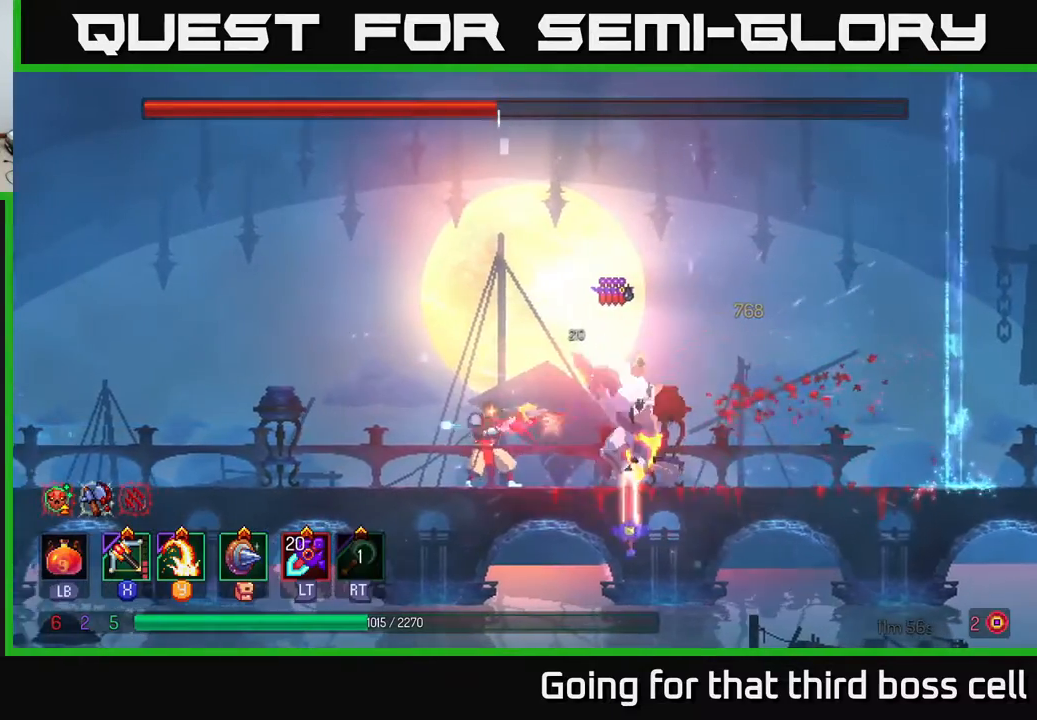
{"buttons": [], "left_stick": "center", "right_stick": "center", "events": [[167, "Y", "down"], [233, "Y", "up"]]}
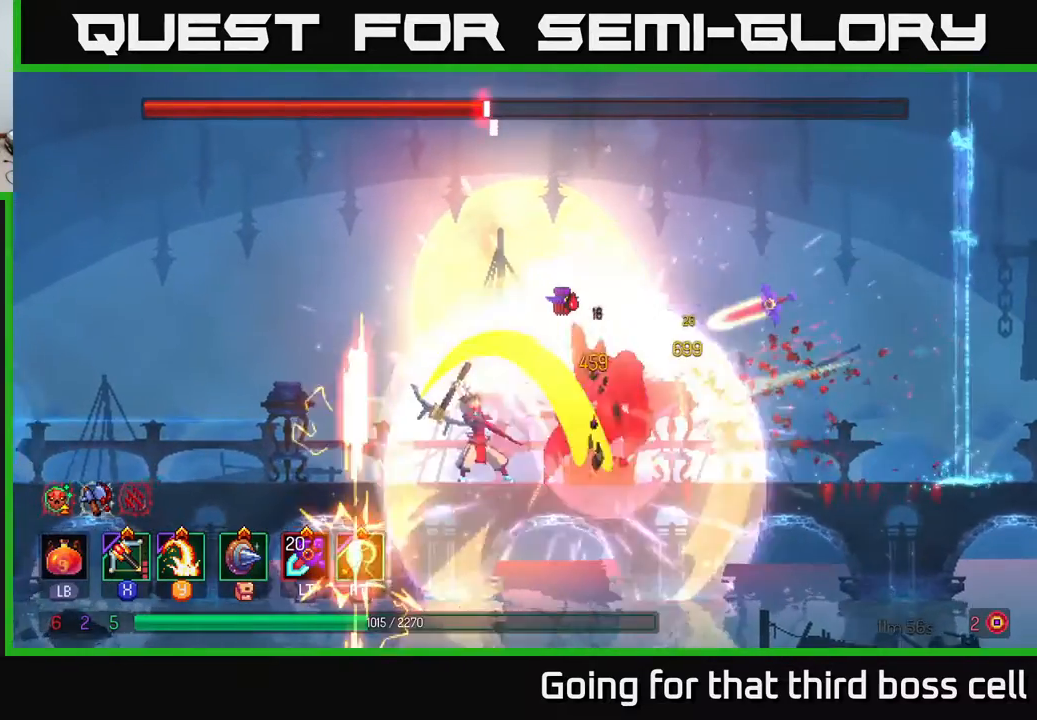
{"buttons": [], "left_stick": "left", "right_stick": "center", "events": [[183, "left_stick", "left"]]}
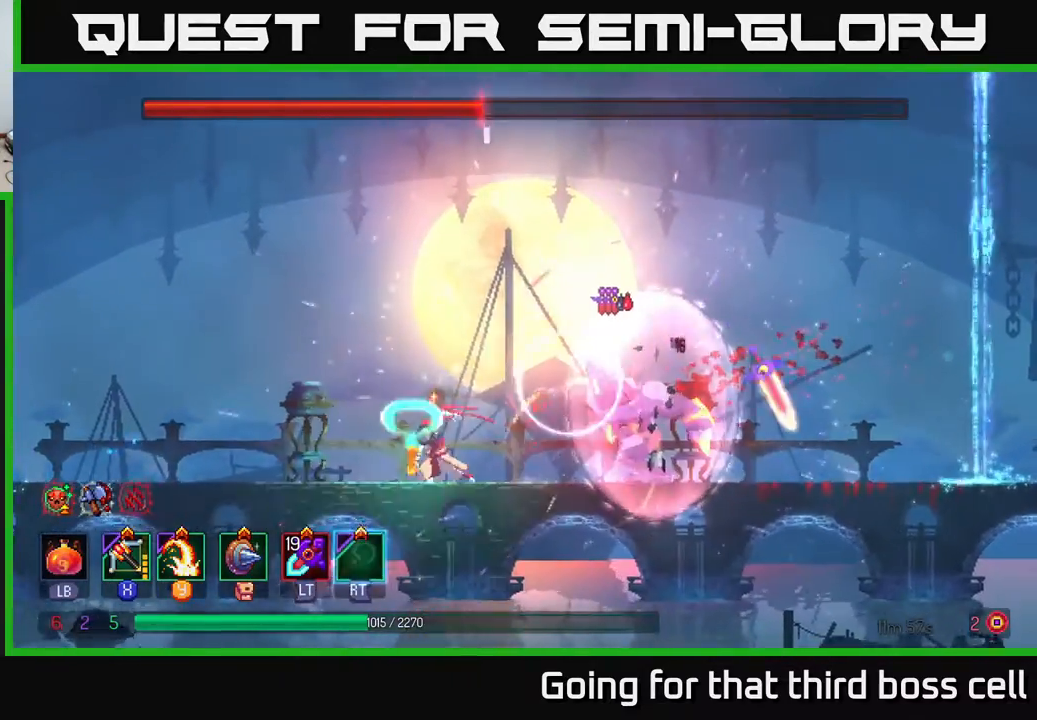
{"buttons": [], "left_stick": "right", "right_stick": "center", "events": [[17, "R2", "down"], [67, "R2", "up"], [450, "left_stick", "right"]]}
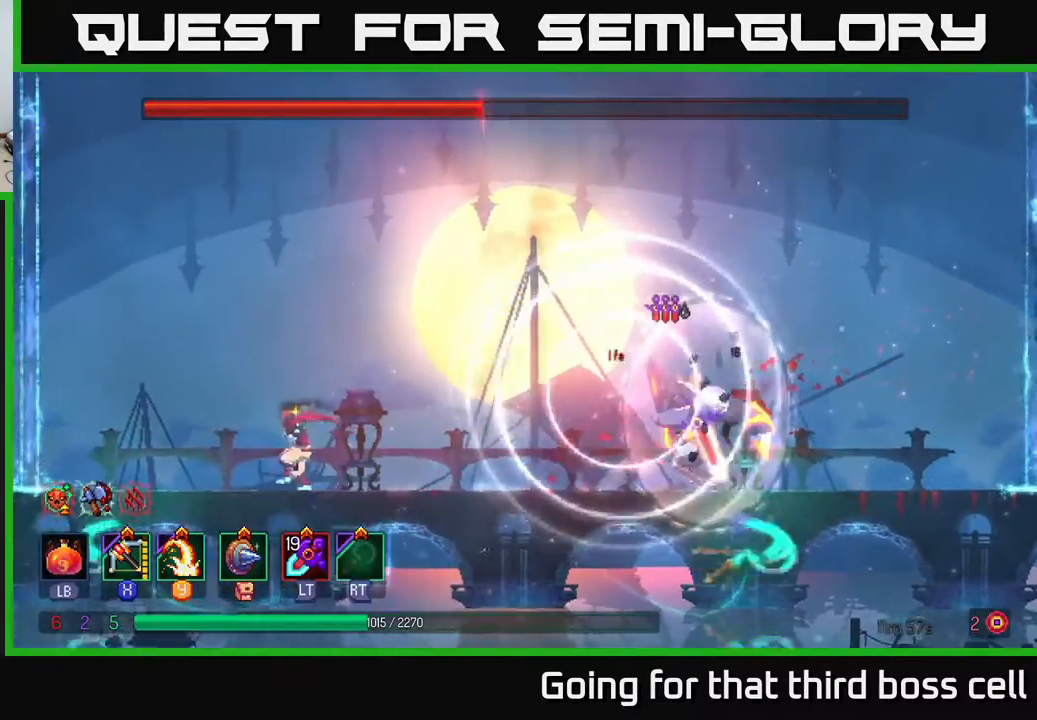
{"buttons": [], "left_stick": "left", "right_stick": "center", "events": [[83, "L2", "down"], [233, "L2", "up"], [250, "left_stick", "left"]]}
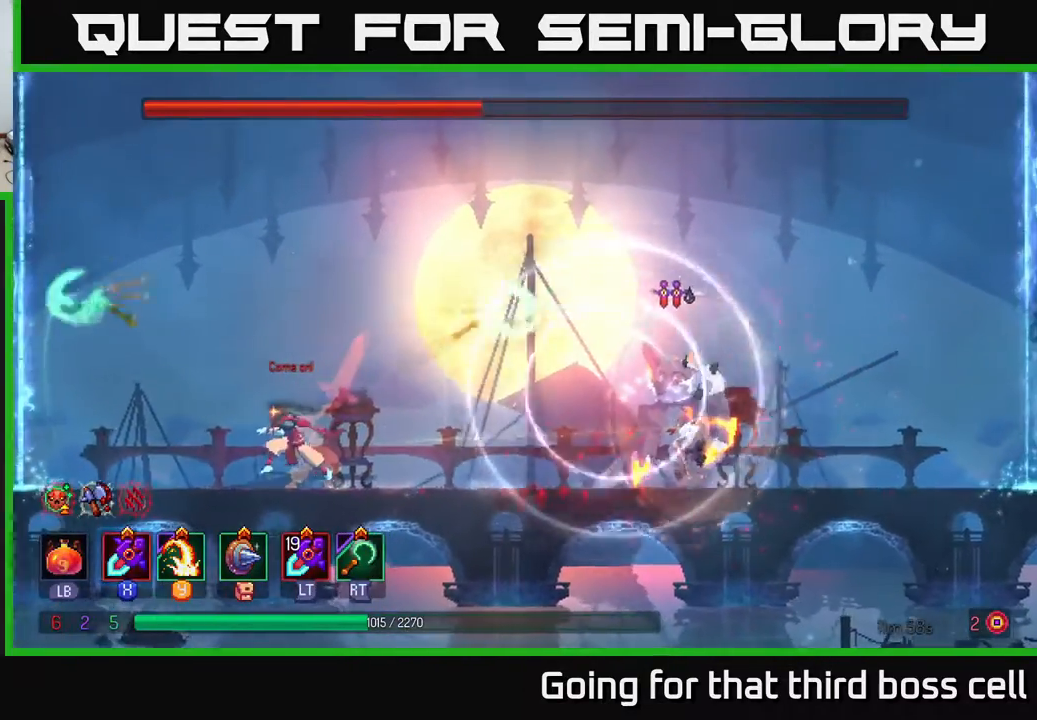
{"buttons": ["A"], "left_stick": "right", "right_stick": "center", "events": [[400, "A", "down"], [417, "left_stick", "center"], [467, "left_stick", "right"]]}
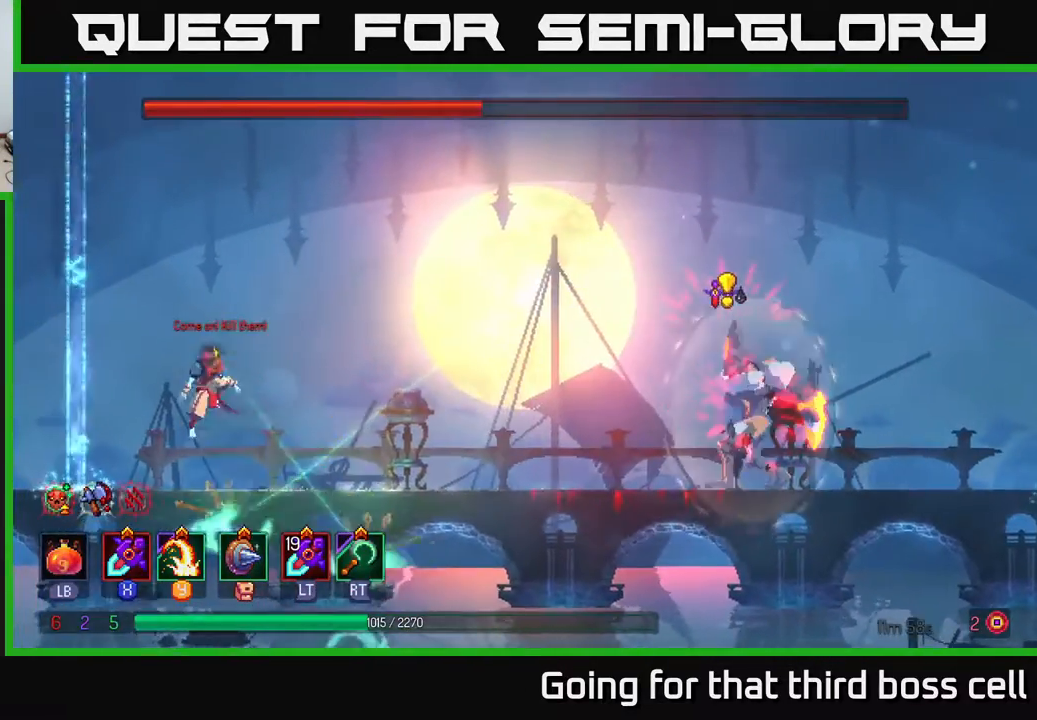
{"buttons": [], "left_stick": "right", "right_stick": "center", "events": [[33, "A", "up"]]}
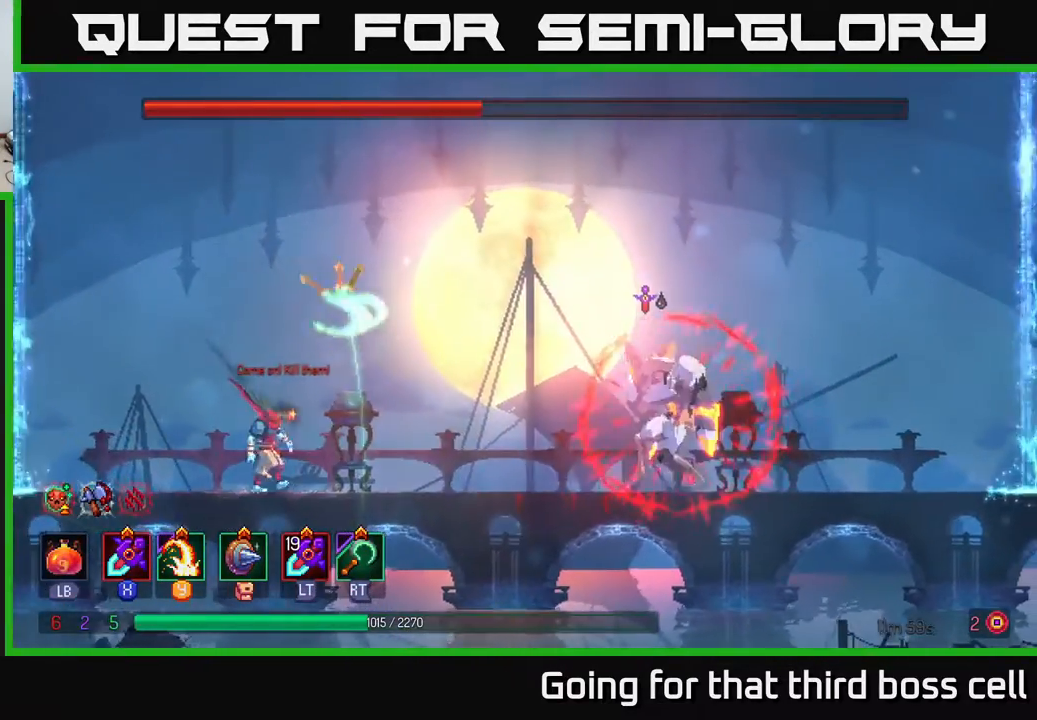
{"buttons": [], "left_stick": "right", "right_stick": "center", "events": [[33, "left_stick", "center"], [317, "left_stick", "right"], [400, "A", "down"], [500, "A", "up"]]}